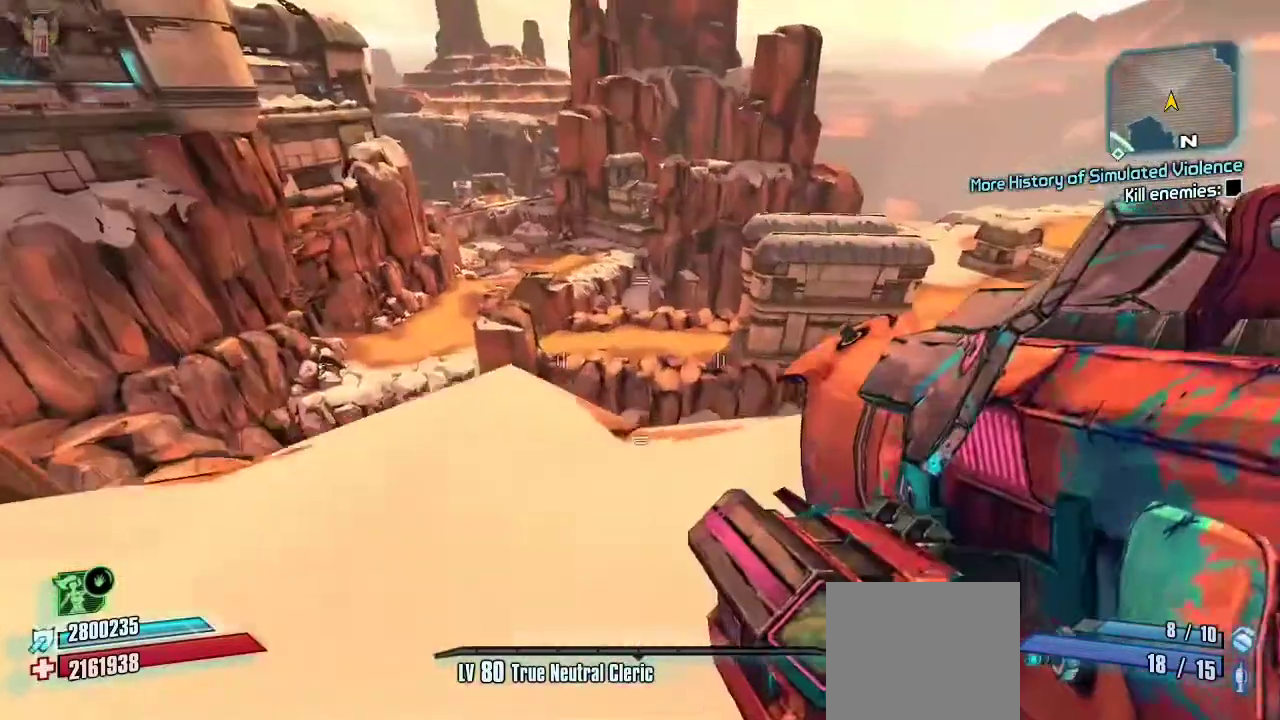
Gameplay with a controller (Xbox layout); each line is a JSON object with the inputs held at the frame after it (dt_ms = milliseconds from this image to that frame). "events" lists button and stick changes between this image and that frame as [ms after this image, input, new state], when the widget could be followed in between.
{"dt_ms": 500, "buttons": [], "left_stick": "up-left", "right_stick": "up-left", "events": [[167, "right_stick", "left"], [333, "left_stick", "up-left"], [400, "L3", "down"], [500, "L3", "up"], [500, "right_stick", "up-left"]]}
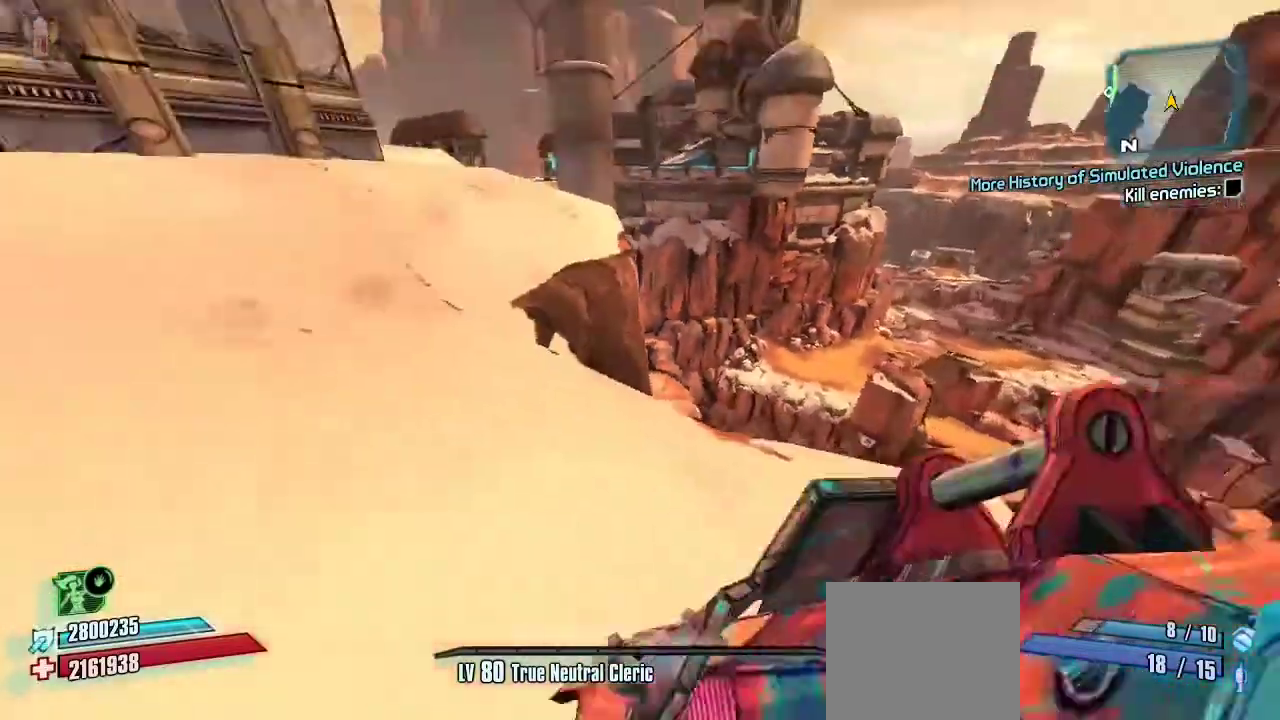
{"dt_ms": 500, "buttons": ["A"], "left_stick": "up-left", "right_stick": "center", "events": [[33, "right_stick", "center"], [67, "L3", "down"], [167, "L3", "up"], [467, "A", "down"]]}
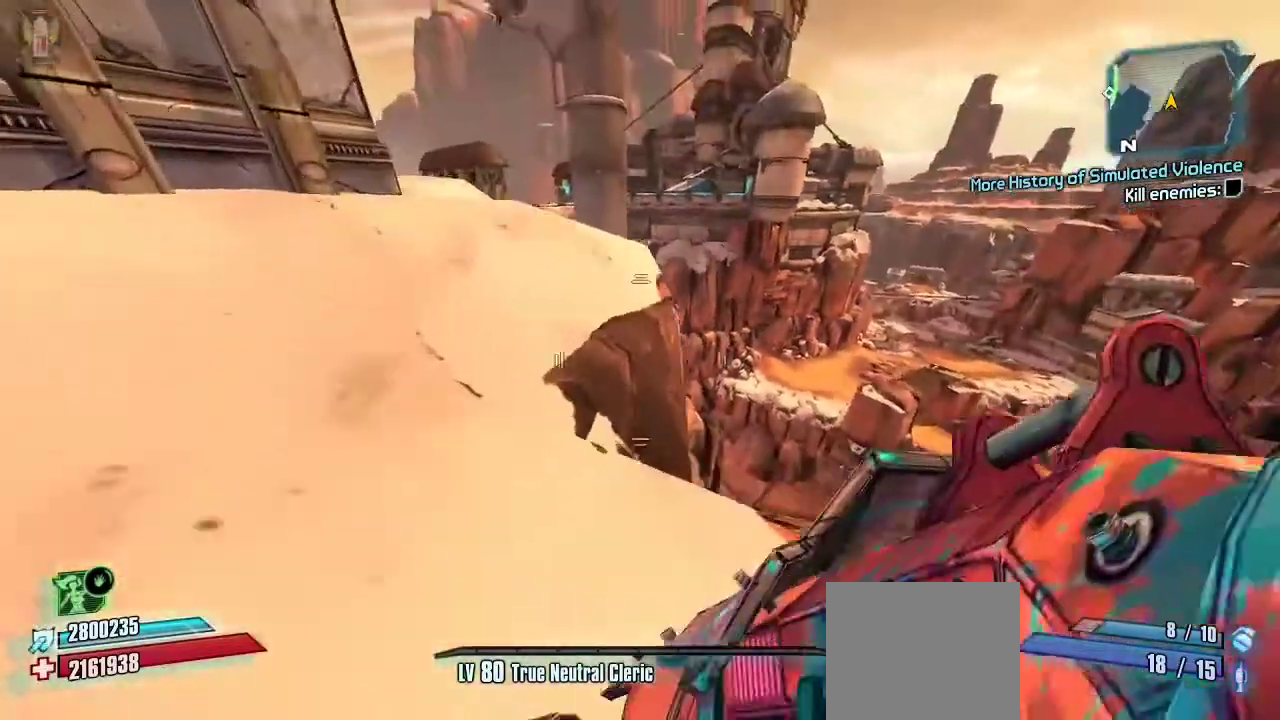
{"dt_ms": 500, "buttons": [], "left_stick": "up-left", "right_stick": "right", "events": [[100, "A", "up"], [233, "DPAD_DOWN", "down"], [300, "right_stick", "right"], [433, "DPAD_DOWN", "up"]]}
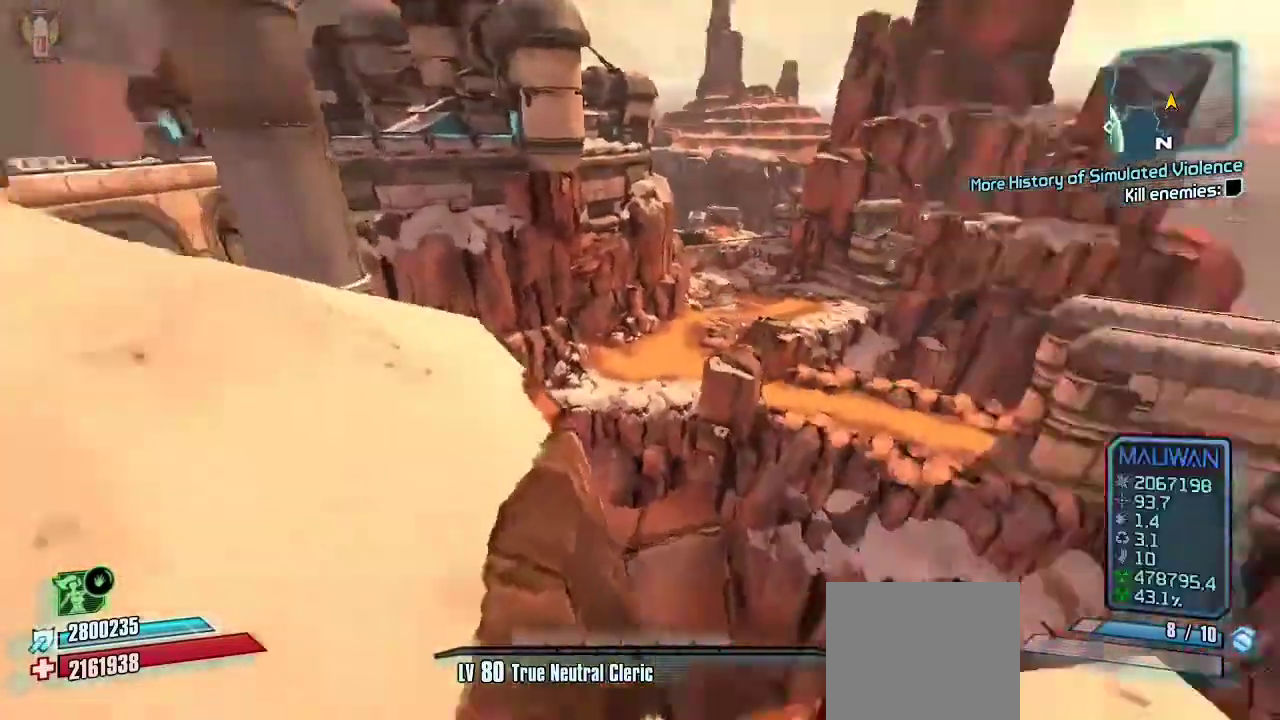
{"dt_ms": 1000, "buttons": [], "left_stick": "down-left", "right_stick": "center"}
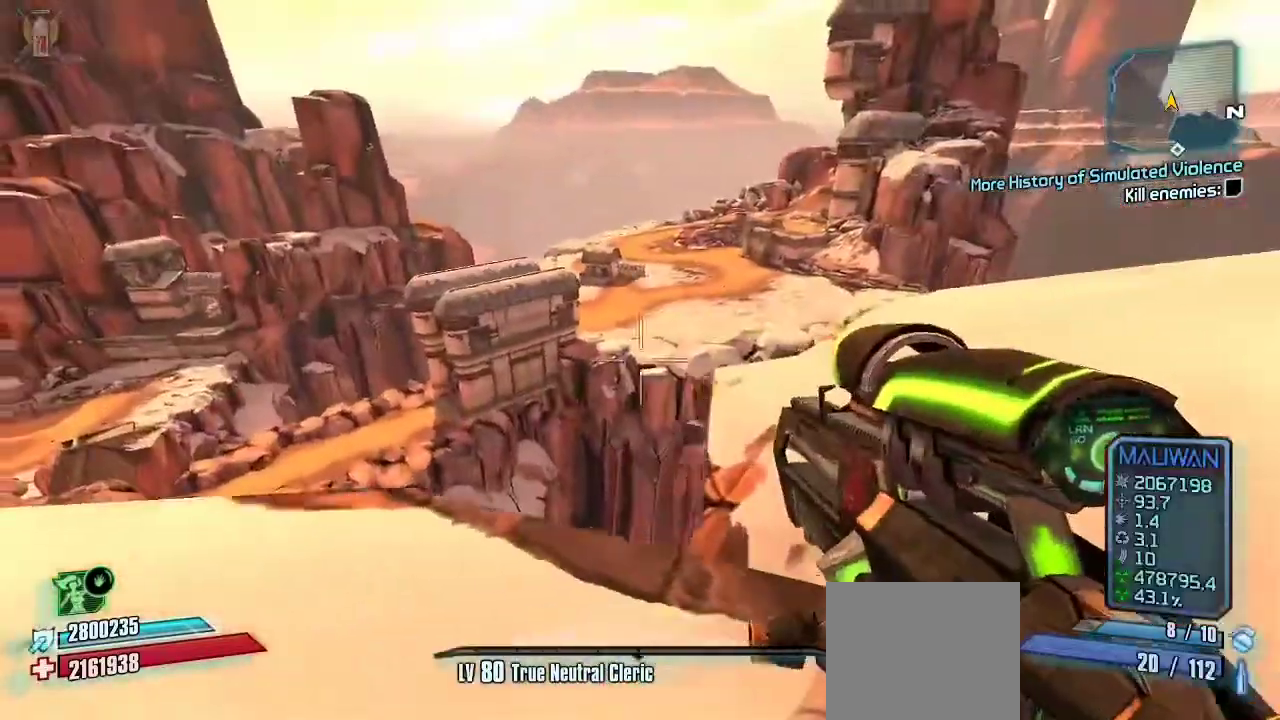
{"dt_ms": 1000, "buttons": [], "left_stick": "left", "right_stick": "center"}
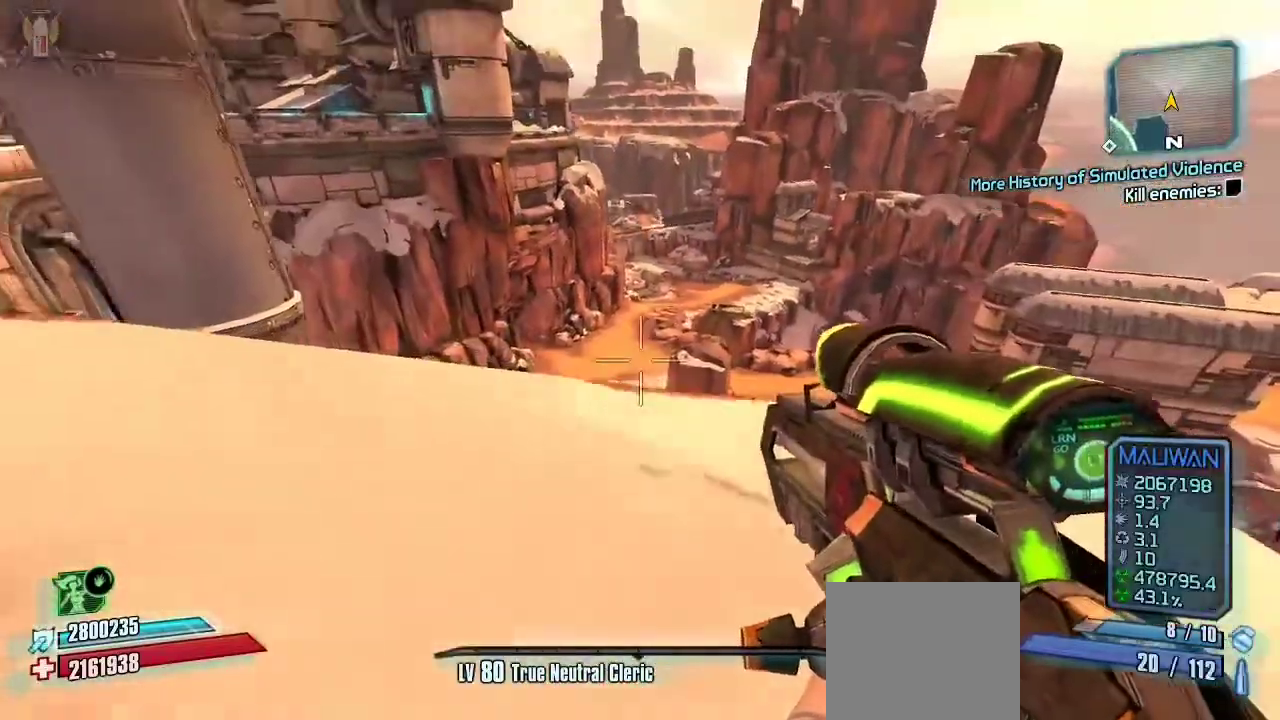
{"dt_ms": 500, "buttons": ["L2"], "left_stick": "center", "right_stick": "up-right", "events": [[100, "left_stick", "up-left"], [367, "L2", "down"], [400, "left_stick", "center"], [400, "right_stick", "up"], [467, "right_stick", "up-right"]]}
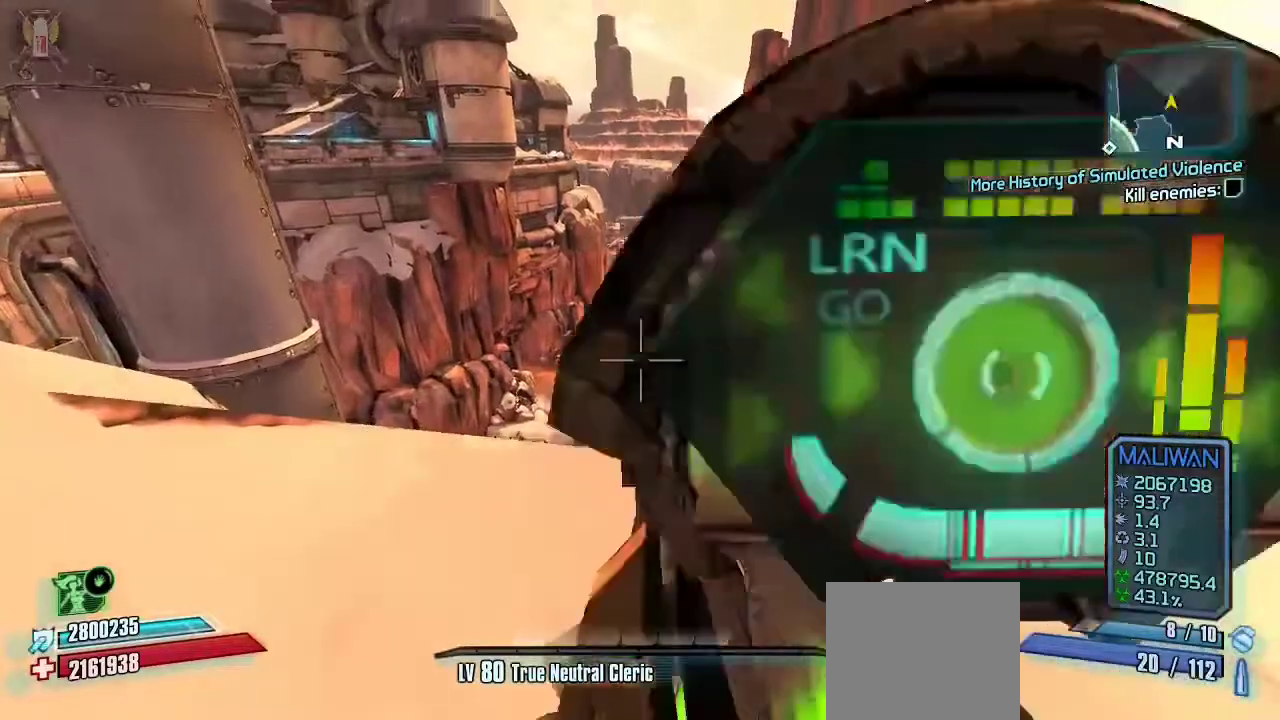
{"dt_ms": 500, "buttons": ["L2"], "left_stick": "center", "right_stick": "up-right", "events": [[67, "right_stick", "center"], [133, "left_stick", "left"], [200, "right_stick", "left"], [300, "right_stick", "up"], [367, "right_stick", "up-right"], [400, "left_stick", "up-left"], [500, "left_stick", "center"]]}
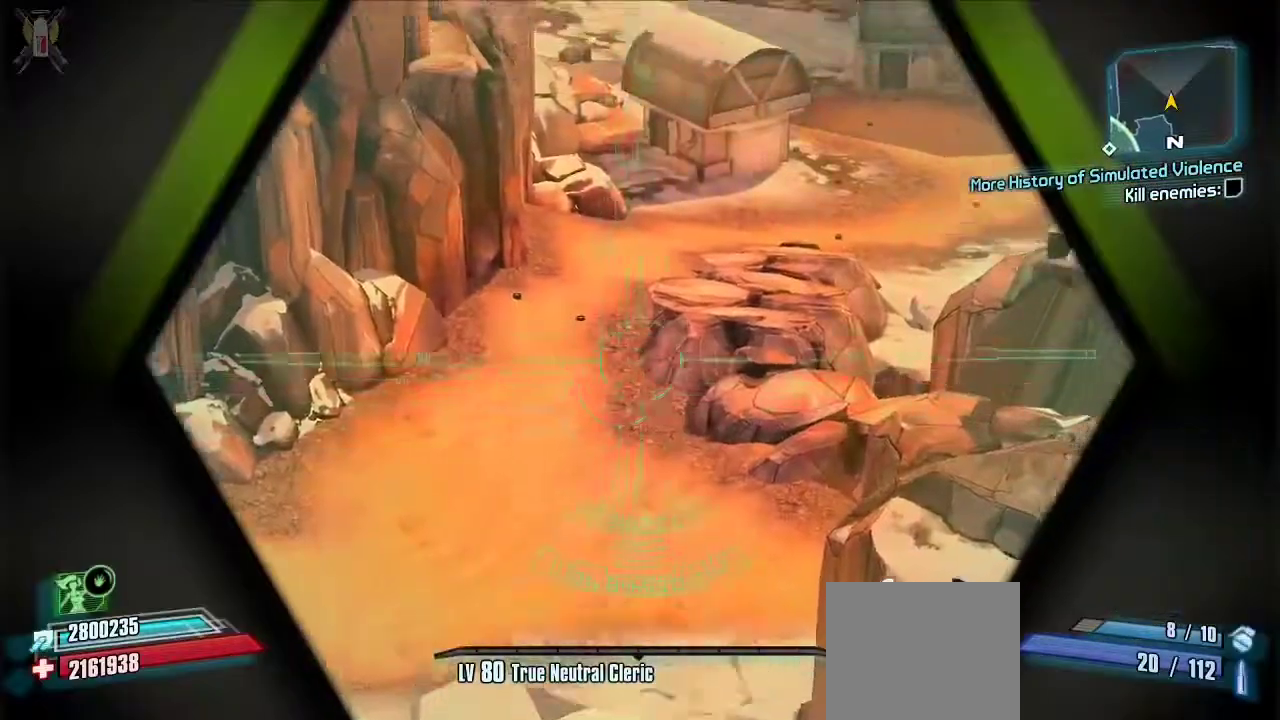
{"dt_ms": 500, "buttons": ["L2"], "left_stick": "center", "right_stick": "up-right", "events": [[200, "left_stick", "right"], [400, "left_stick", "center"]]}
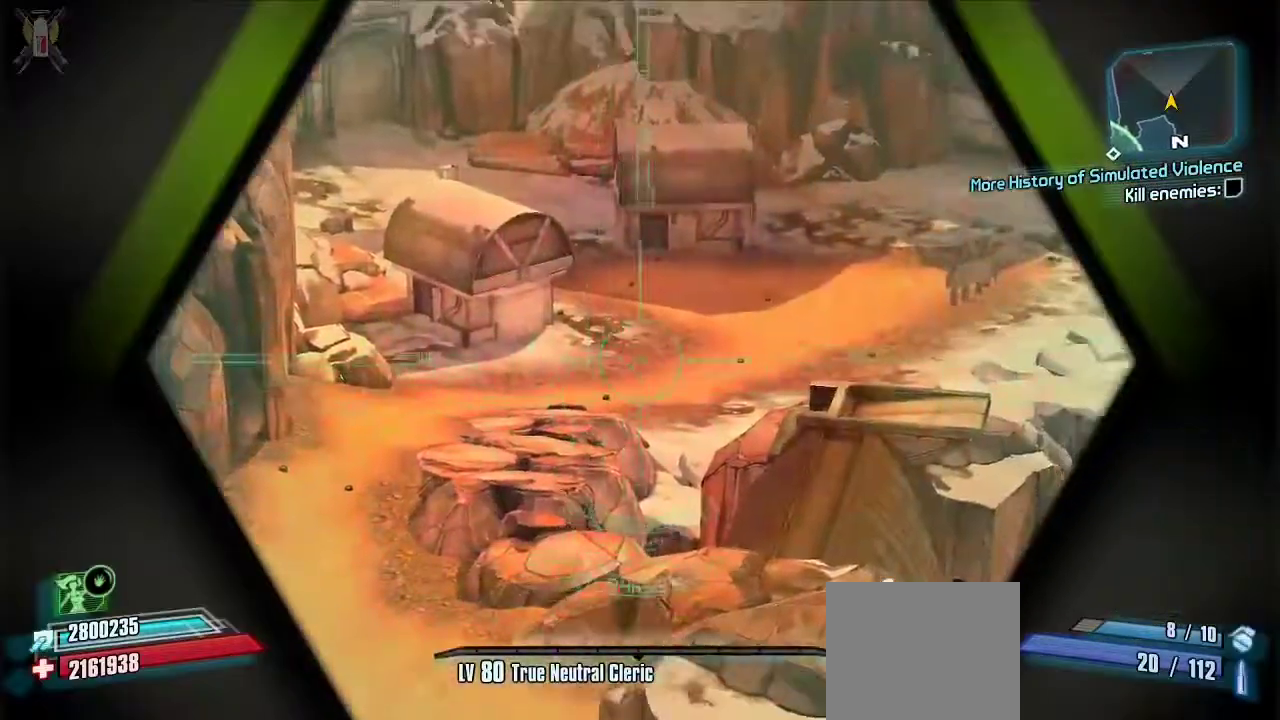
{"dt_ms": 500, "buttons": ["L2"], "left_stick": "up-left", "right_stick": "down-left", "events": [[33, "left_stick", "down-left"], [100, "right_stick", "center"], [267, "left_stick", "center"], [367, "right_stick", "down-left"], [467, "left_stick", "up-left"]]}
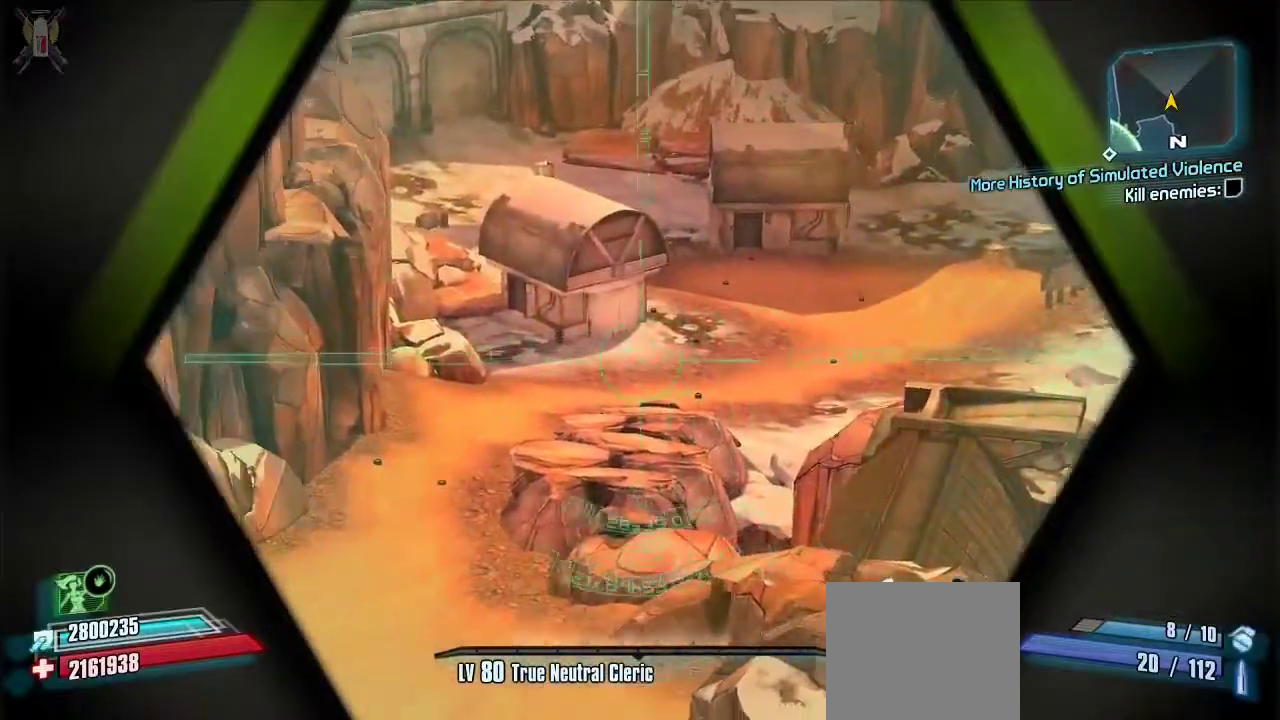
{"dt_ms": 500, "buttons": [], "left_stick": "right", "right_stick": "center", "events": [[67, "left_stick", "left"], [200, "left_stick", "center"], [233, "L2", "up"], [233, "right_stick", "center"], [433, "left_stick", "right"]]}
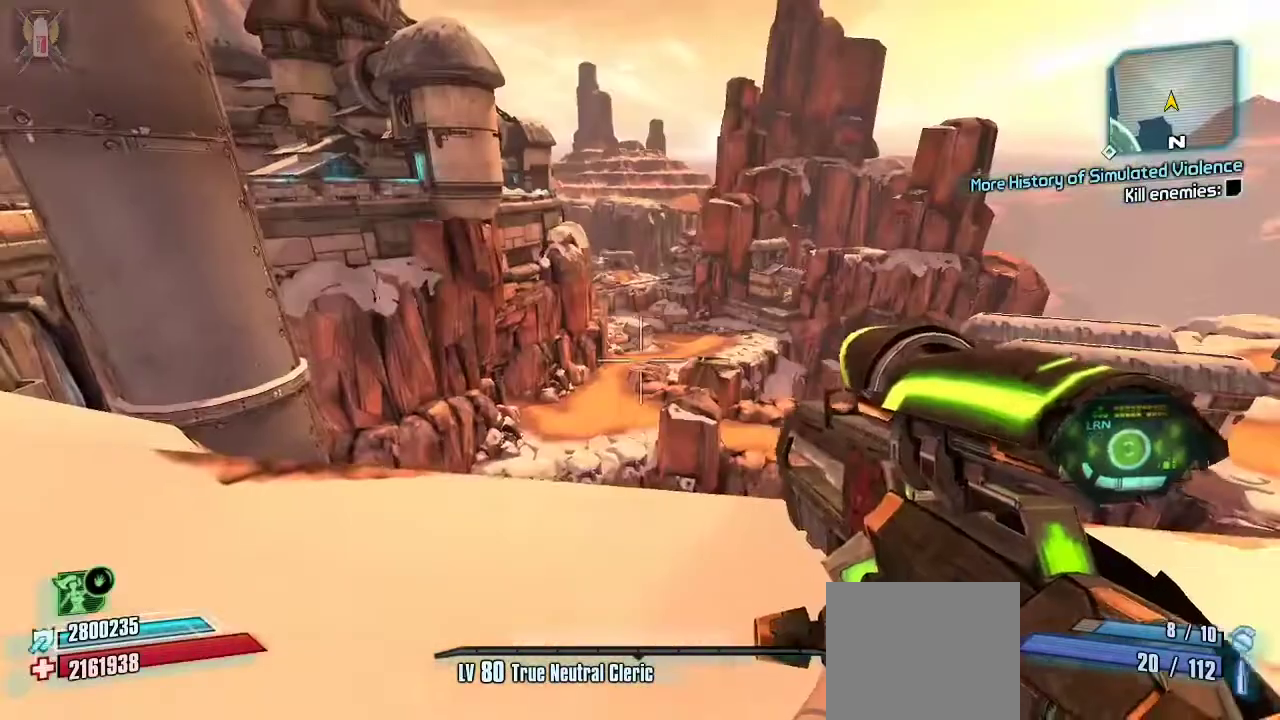
{"dt_ms": 500, "buttons": [], "left_stick": "left", "right_stick": "center"}
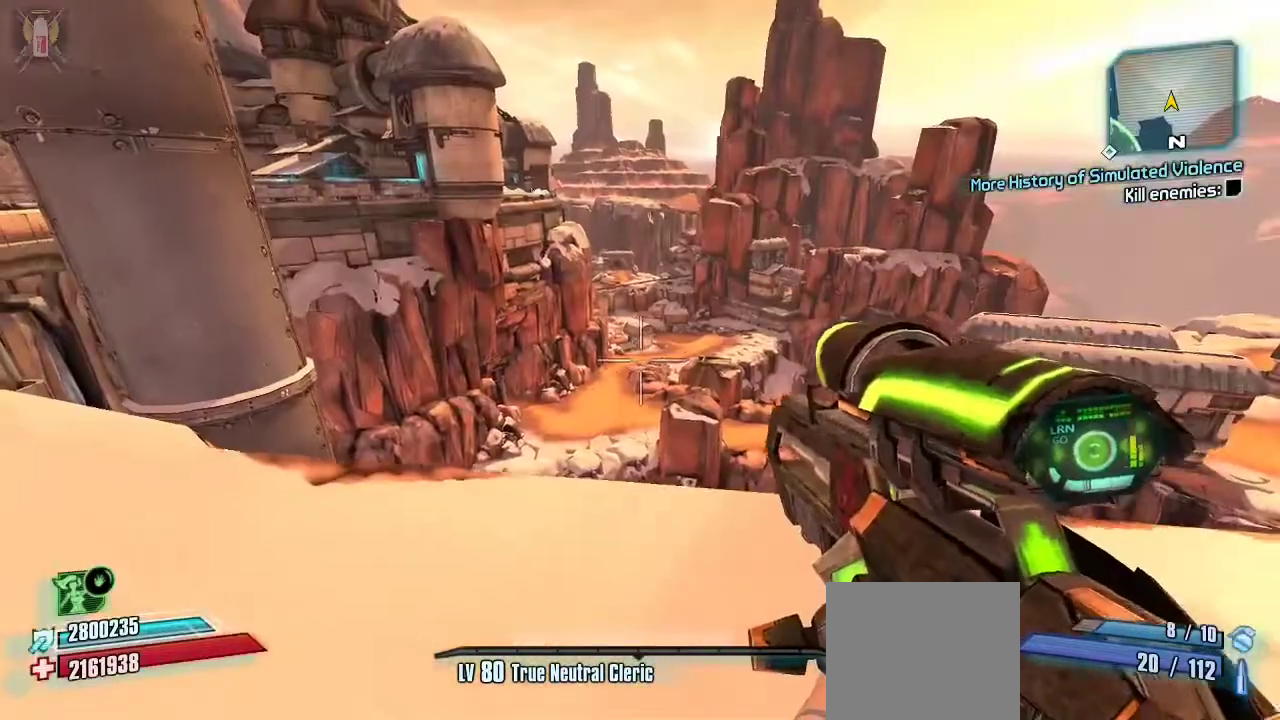
{"dt_ms": 500, "buttons": ["L2"], "left_stick": "center", "right_stick": "center", "events": [[33, "left_stick", "up"], [133, "left_stick", "center"], [333, "left_stick", "left"], [367, "right_stick", "right"], [433, "right_stick", "center"], [467, "left_stick", "center"], [500, "L2", "down"]]}
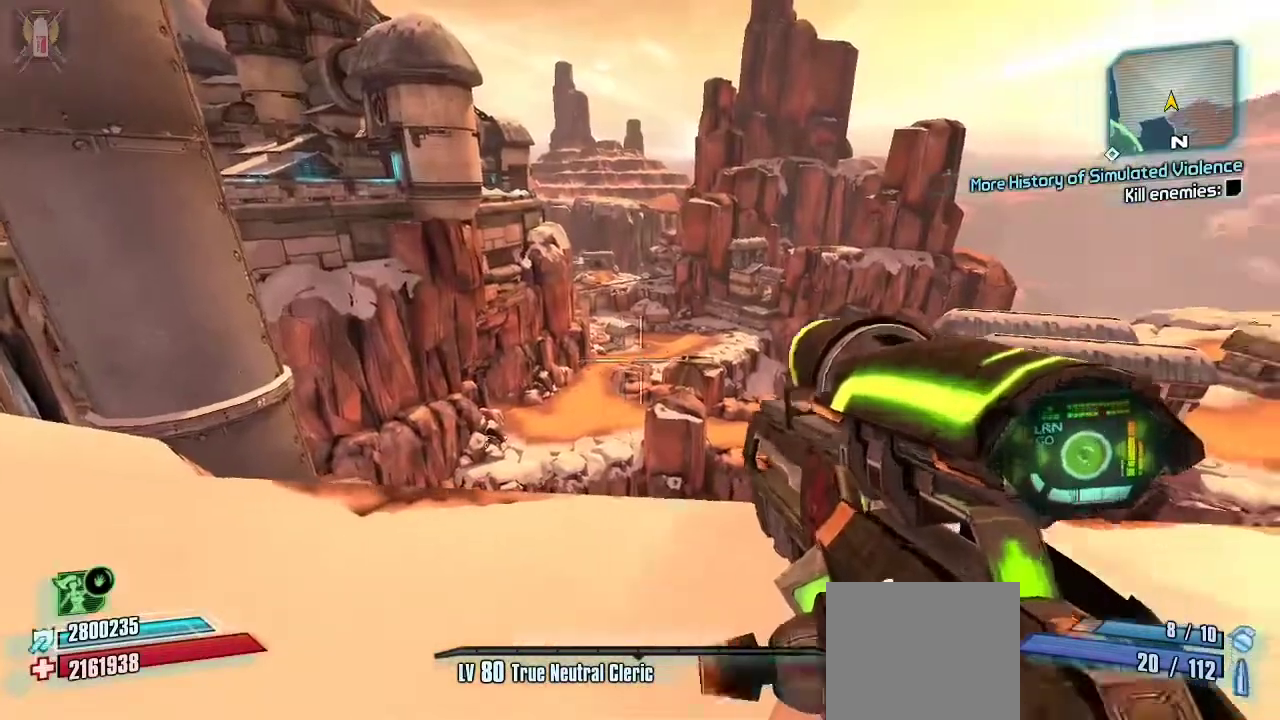
{"dt_ms": 500, "buttons": ["L2"], "left_stick": "center", "right_stick": "down", "events": [[167, "right_stick", "up"], [400, "right_stick", "down"]]}
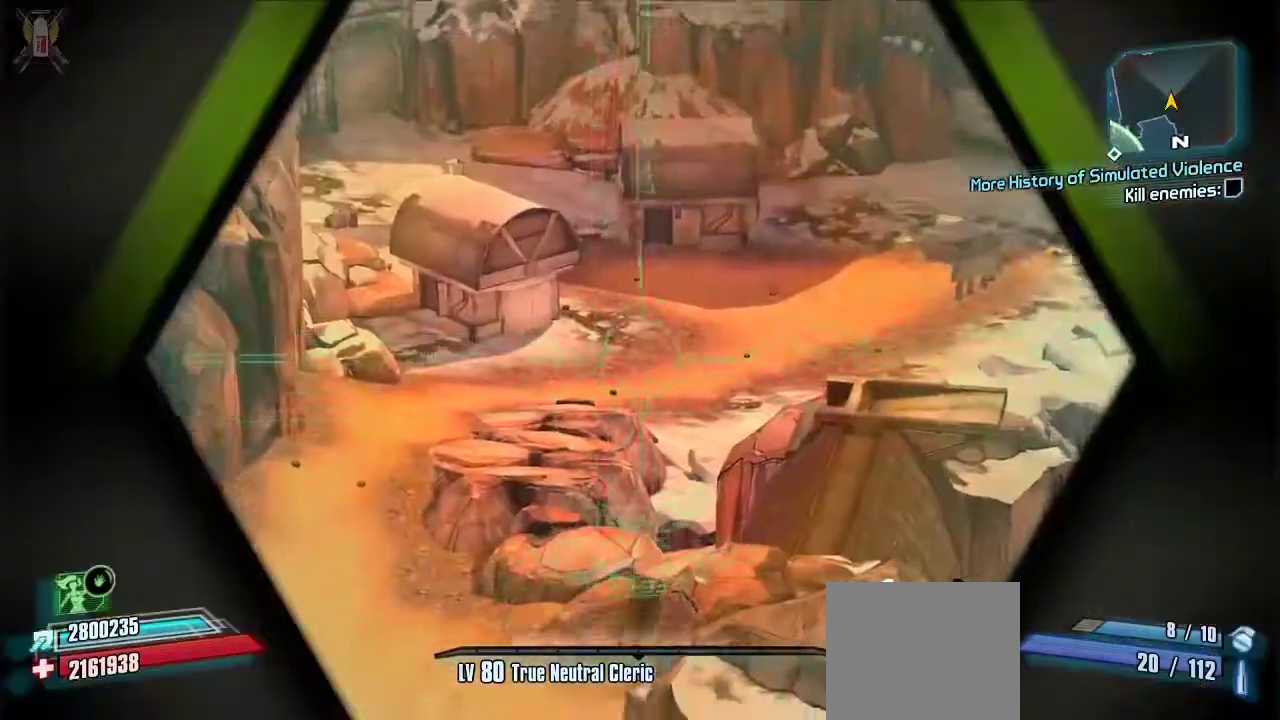
{"dt_ms": 500, "buttons": ["L2"], "left_stick": "center", "right_stick": "down-left"}
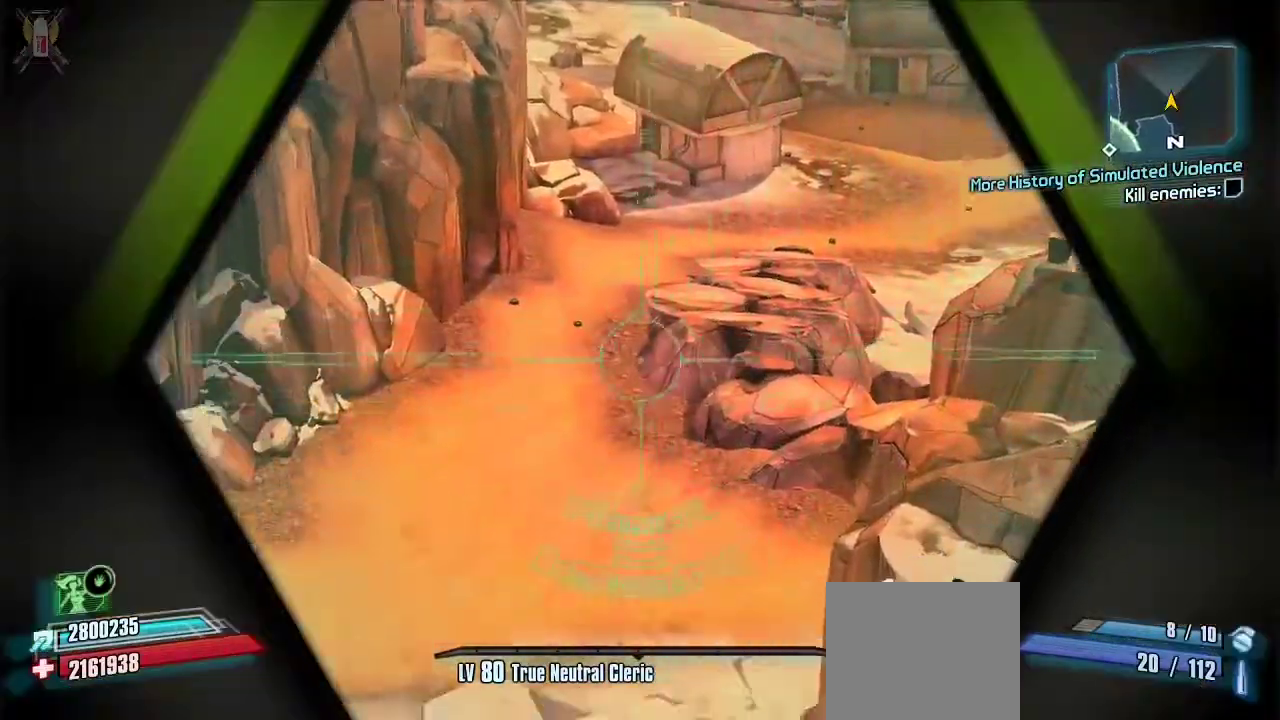
{"dt_ms": 500, "buttons": [], "left_stick": "up-right", "right_stick": "center", "events": [[133, "right_stick", "center"], [233, "L2", "up"], [467, "left_stick", "up-right"]]}
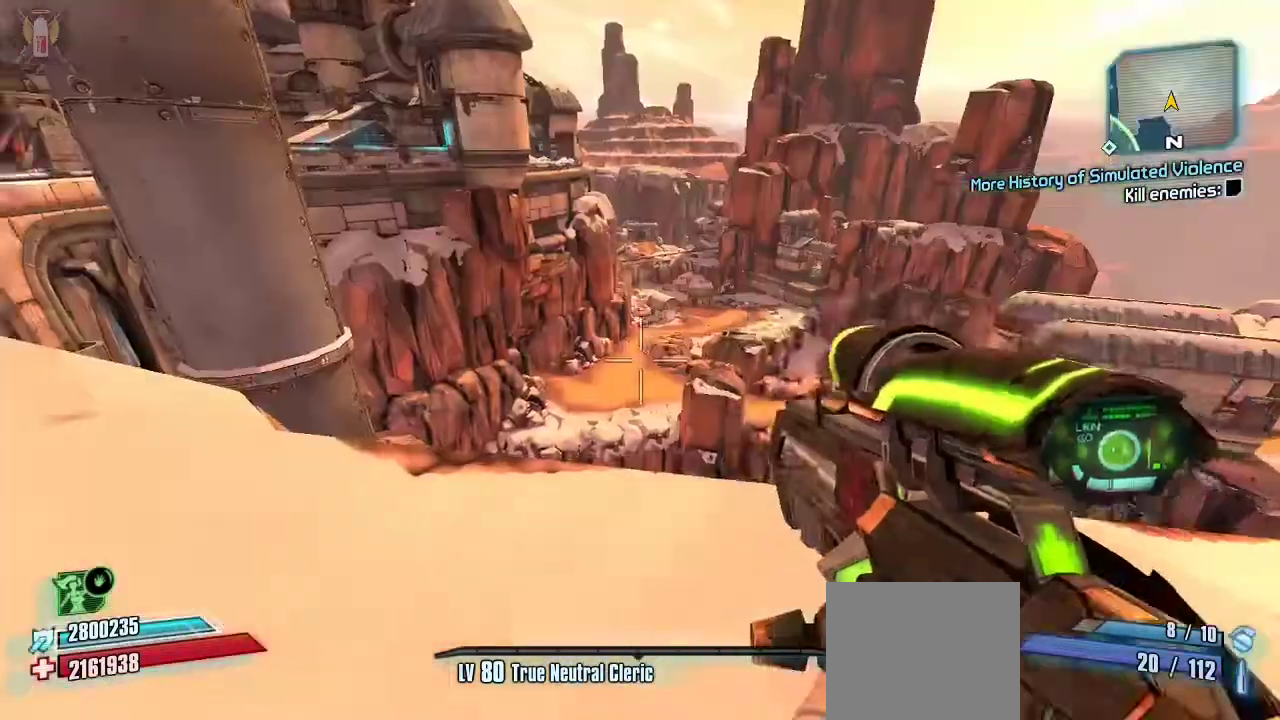
{"dt_ms": 500, "buttons": [], "left_stick": "down-right", "right_stick": "up-left", "events": [[33, "right_stick", "left"], [133, "DPAD_UP", "down"], [133, "left_stick", "down-right"], [167, "right_stick", "up-left"], [233, "DPAD_UP", "up"], [267, "DPAD_UP", "down"], [367, "DPAD_UP", "up"]]}
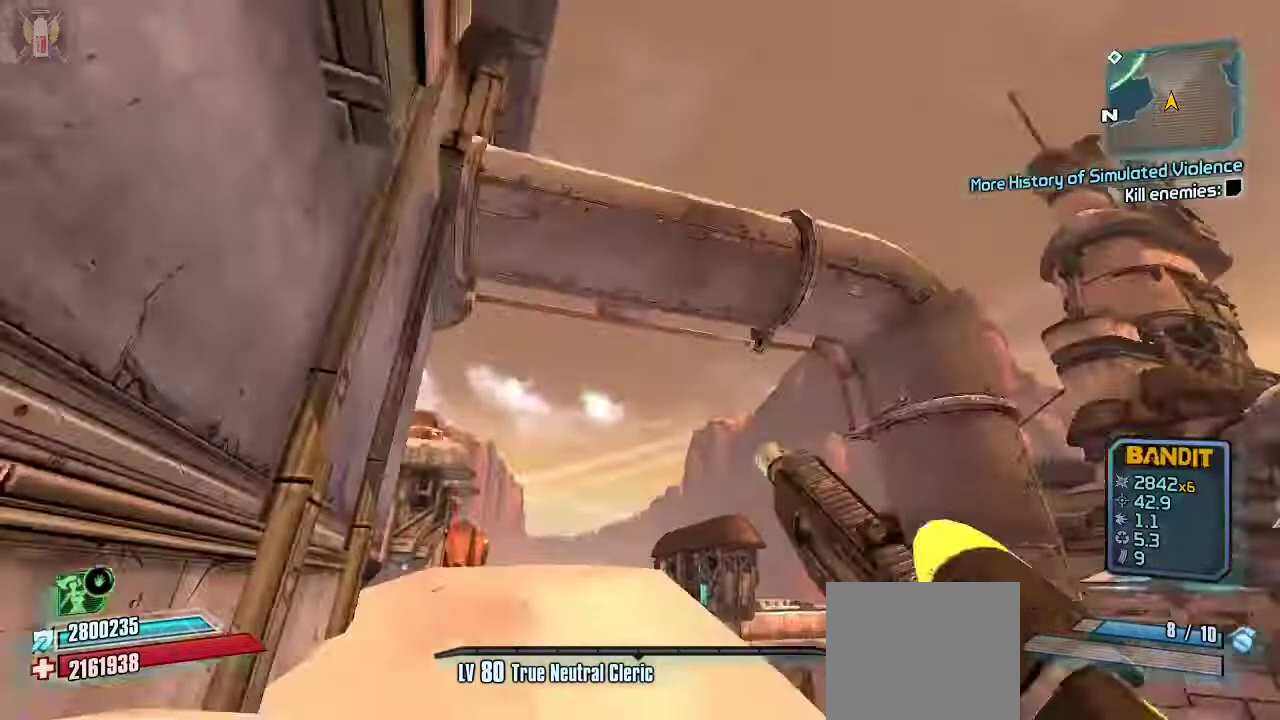
{"dt_ms": 500, "buttons": [], "left_stick": "up", "right_stick": "up"}
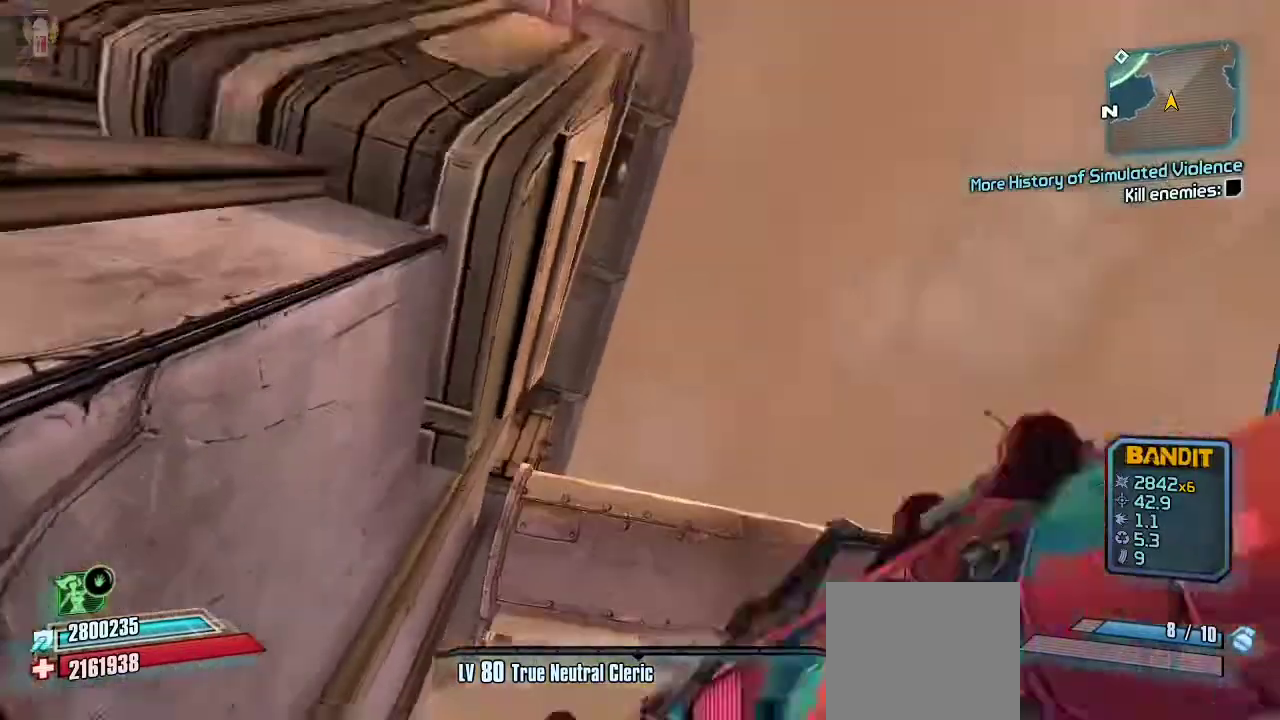
{"dt_ms": 500, "buttons": [], "left_stick": "up", "right_stick": "center", "events": [[33, "left_stick", "up-right"], [67, "right_stick", "center"], [167, "left_stick", "up"], [267, "left_stick", "up-left"], [267, "right_stick", "down"], [433, "left_stick", "up"], [433, "right_stick", "center"]]}
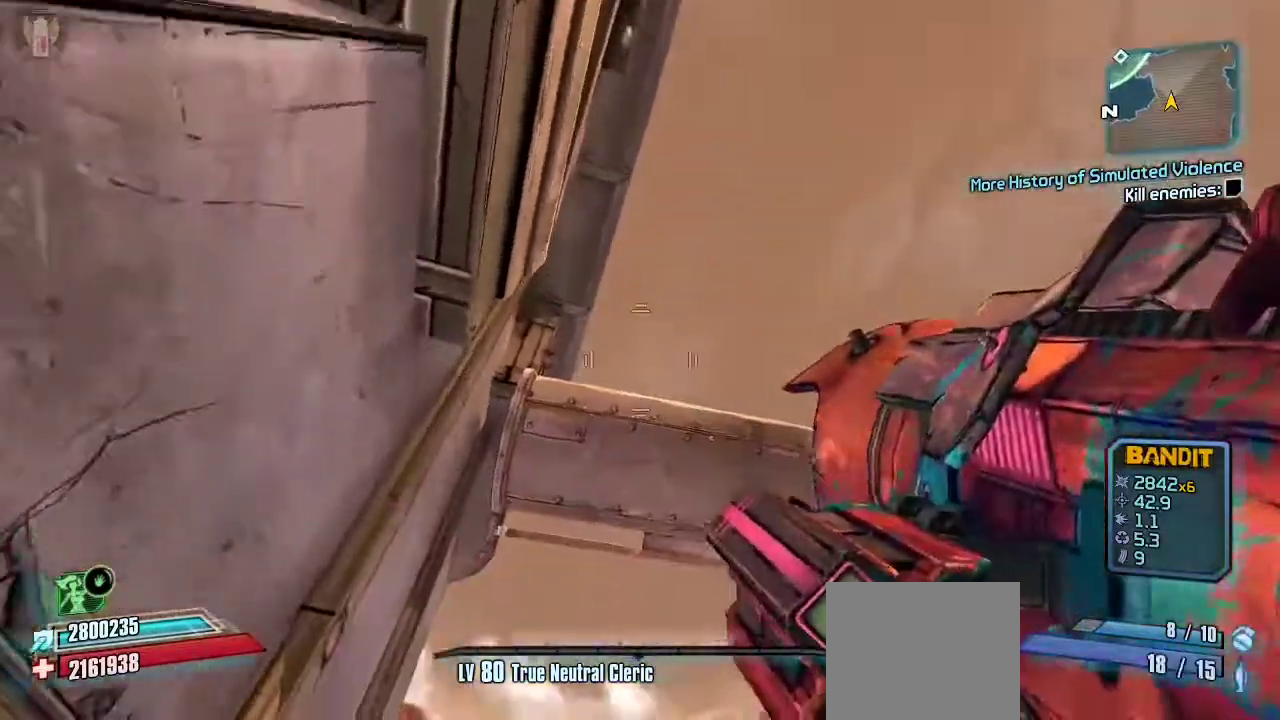
{"dt_ms": 500, "buttons": [], "left_stick": "down", "right_stick": "down-right", "events": [[67, "left_stick", "up-right"], [167, "left_stick", "center"], [200, "right_stick", "down"], [267, "left_stick", "left"], [400, "right_stick", "down-right"], [433, "left_stick", "down"]]}
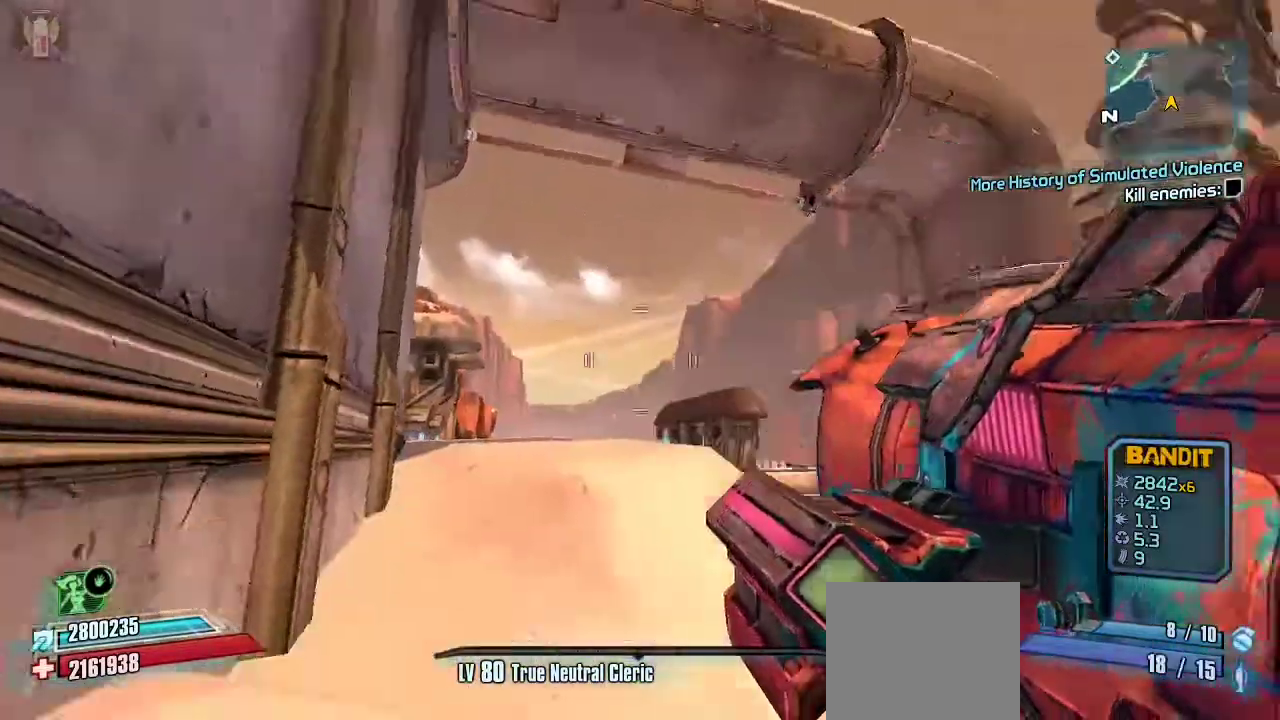
{"dt_ms": 500, "buttons": [], "left_stick": "down-right", "right_stick": "center", "events": [[200, "right_stick", "right"], [300, "left_stick", "down-right"], [367, "right_stick", "center"]]}
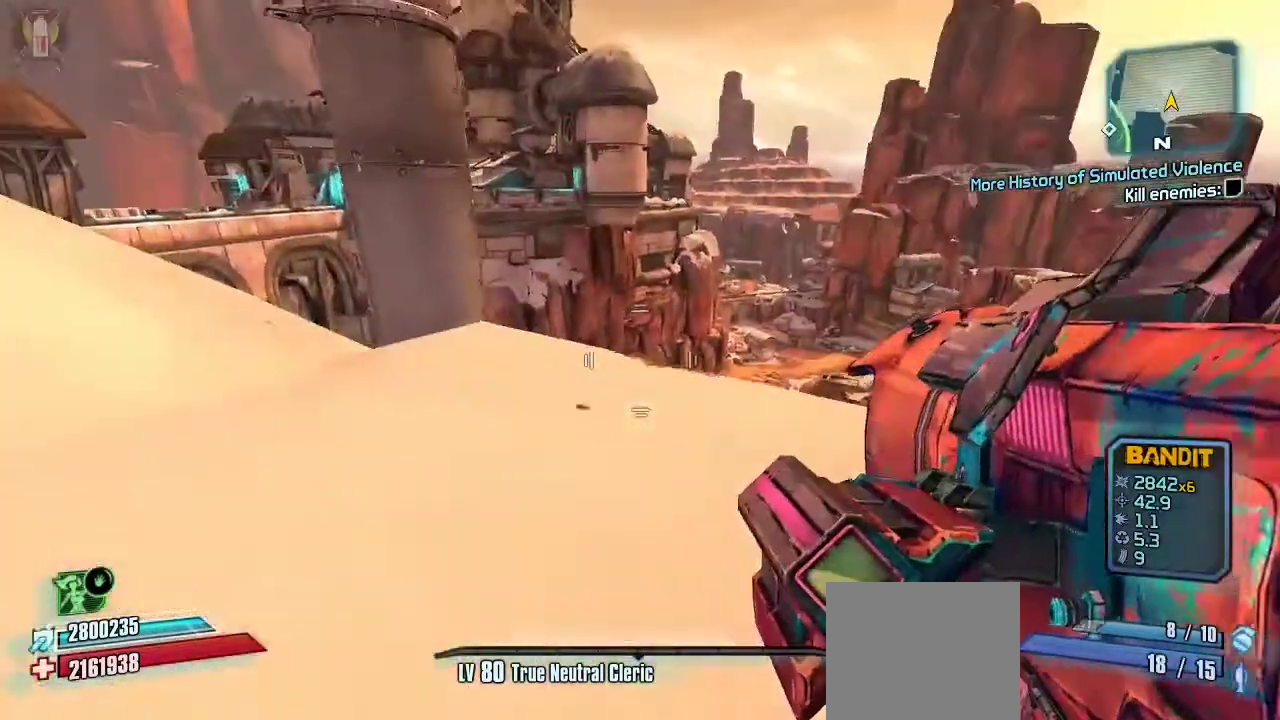
{"dt_ms": 500, "buttons": [], "left_stick": "right", "right_stick": "center", "events": [[100, "right_stick", "down-right"], [267, "right_stick", "center"], [300, "left_stick", "right"]]}
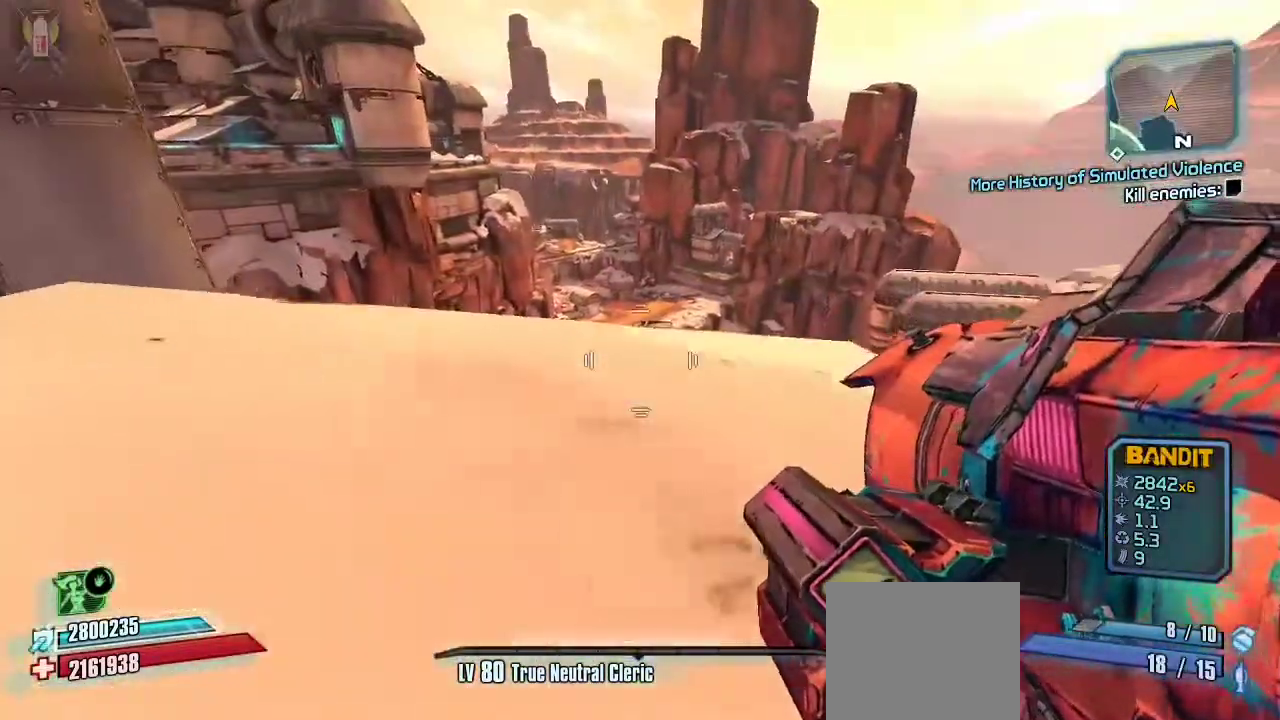
{"dt_ms": 500, "buttons": [], "left_stick": "up-right", "right_stick": "down", "events": [[167, "left_stick", "up-right"], [367, "right_stick", "down"]]}
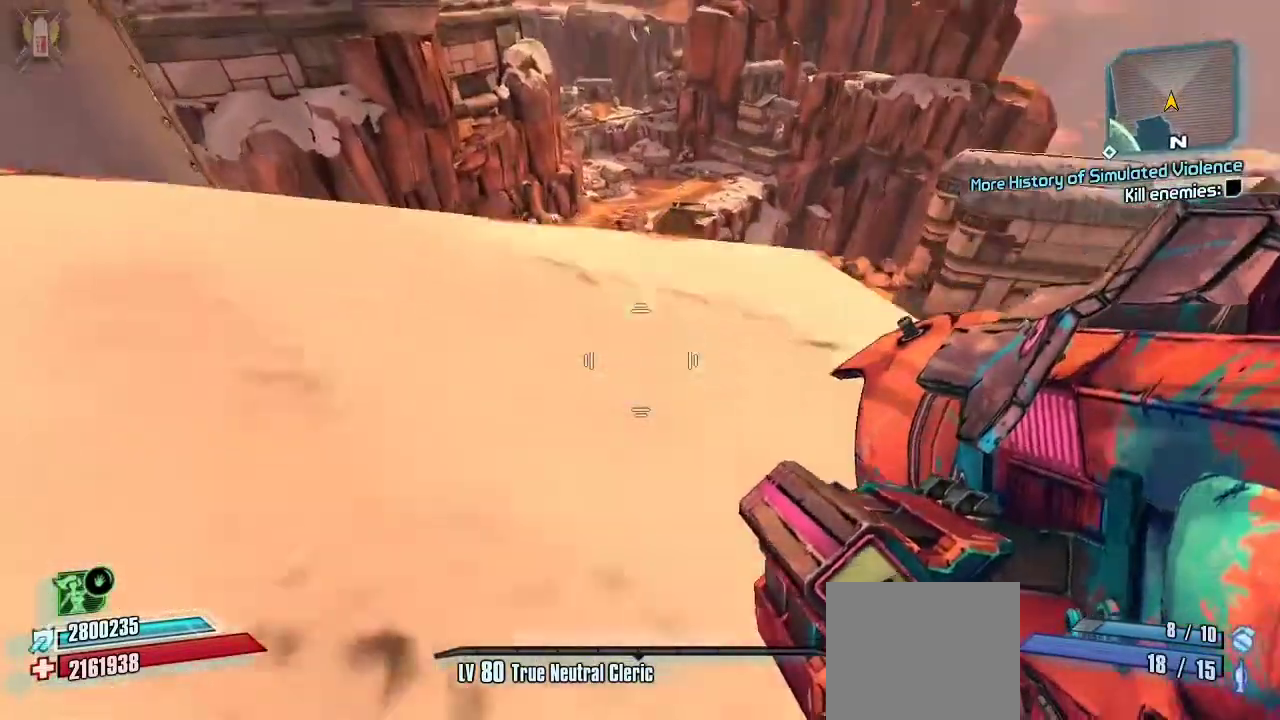
{"dt_ms": 500, "buttons": [], "left_stick": "up", "right_stick": "center", "events": [[33, "left_stick", "up"], [33, "right_stick", "center"], [133, "left_stick", "up-left"], [333, "left_stick", "up"]]}
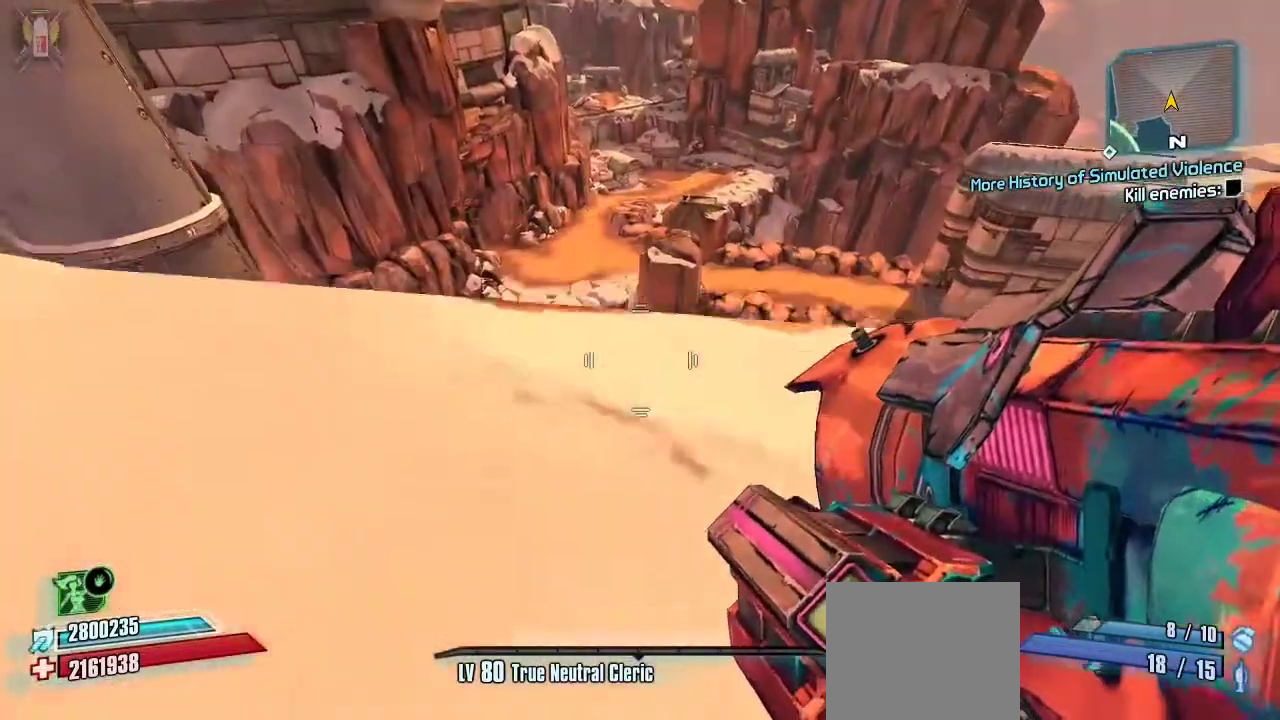
{"dt_ms": 500, "buttons": [], "left_stick": "up-left", "right_stick": "center", "events": [[67, "left_stick", "up-left"], [167, "left_stick", "left"], [267, "left_stick", "down-left"], [467, "left_stick", "up-left"]]}
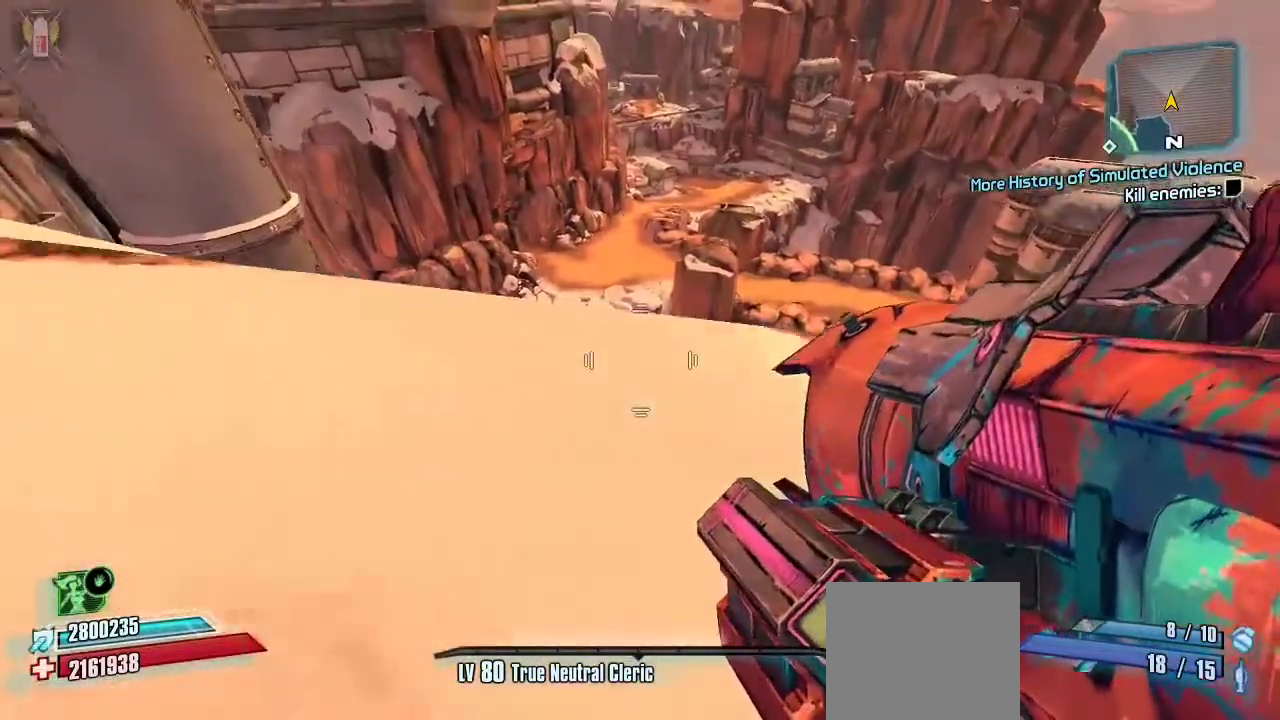
{"dt_ms": 500, "buttons": [], "left_stick": "down-left", "right_stick": "right", "events": [[233, "left_stick", "down-left"], [300, "left_stick", "down-right"], [300, "right_stick", "right"], [467, "left_stick", "down-left"]]}
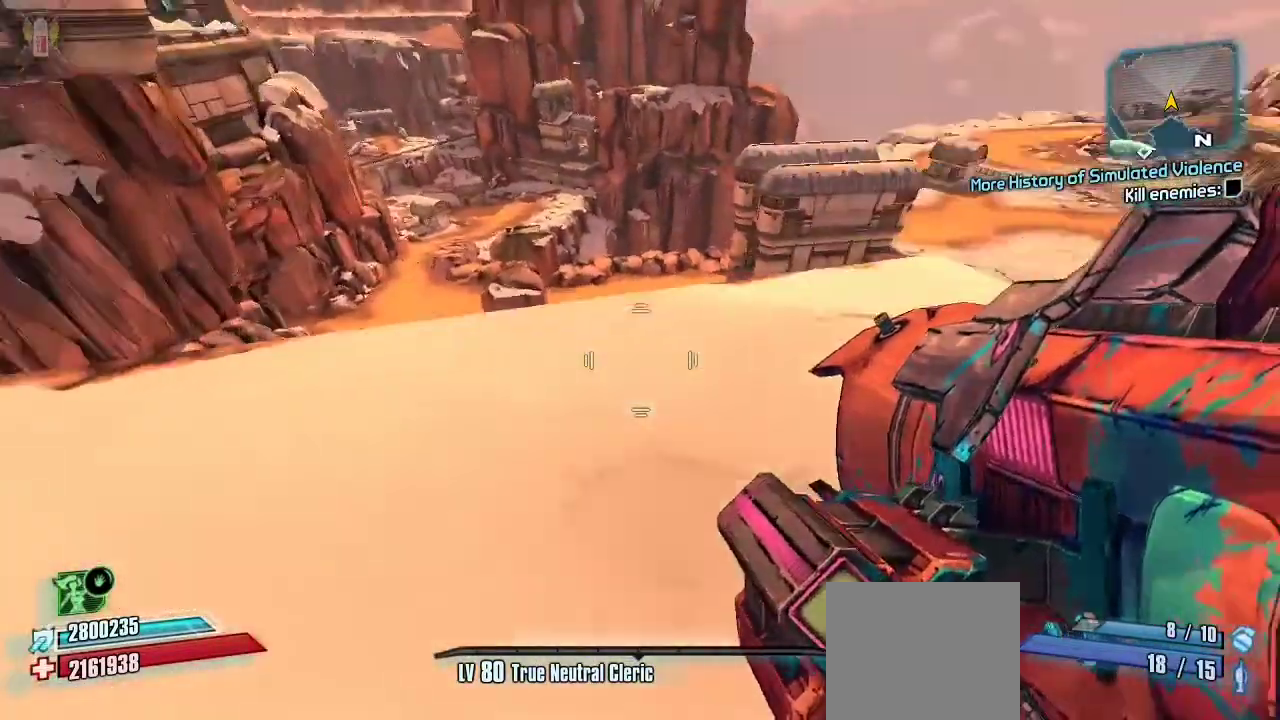
{"dt_ms": 500, "buttons": [], "left_stick": "up", "right_stick": "up-right", "events": [[67, "left_stick", "up-left"], [167, "left_stick", "up-right"], [267, "right_stick", "center"], [433, "left_stick", "up"], [500, "right_stick", "up-right"]]}
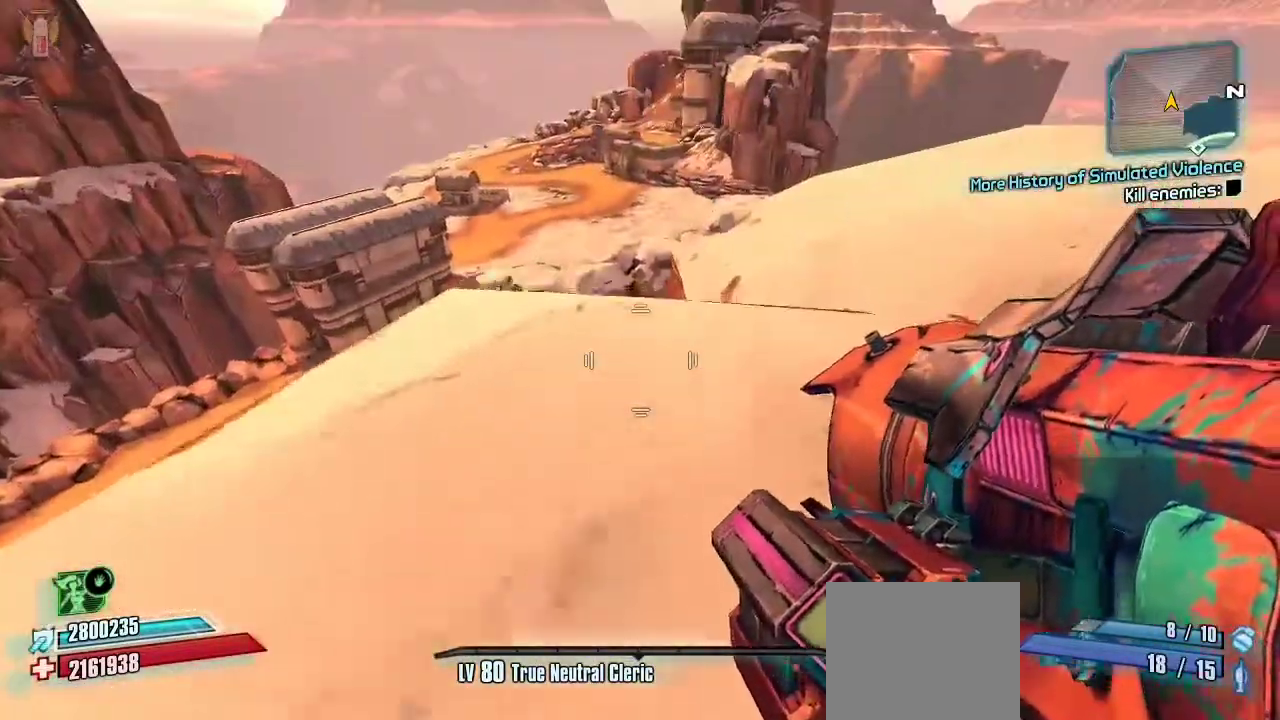
{"dt_ms": 500, "buttons": [], "left_stick": "up-right", "right_stick": "center", "events": [[333, "left_stick", "up-right"], [333, "right_stick", "center"]]}
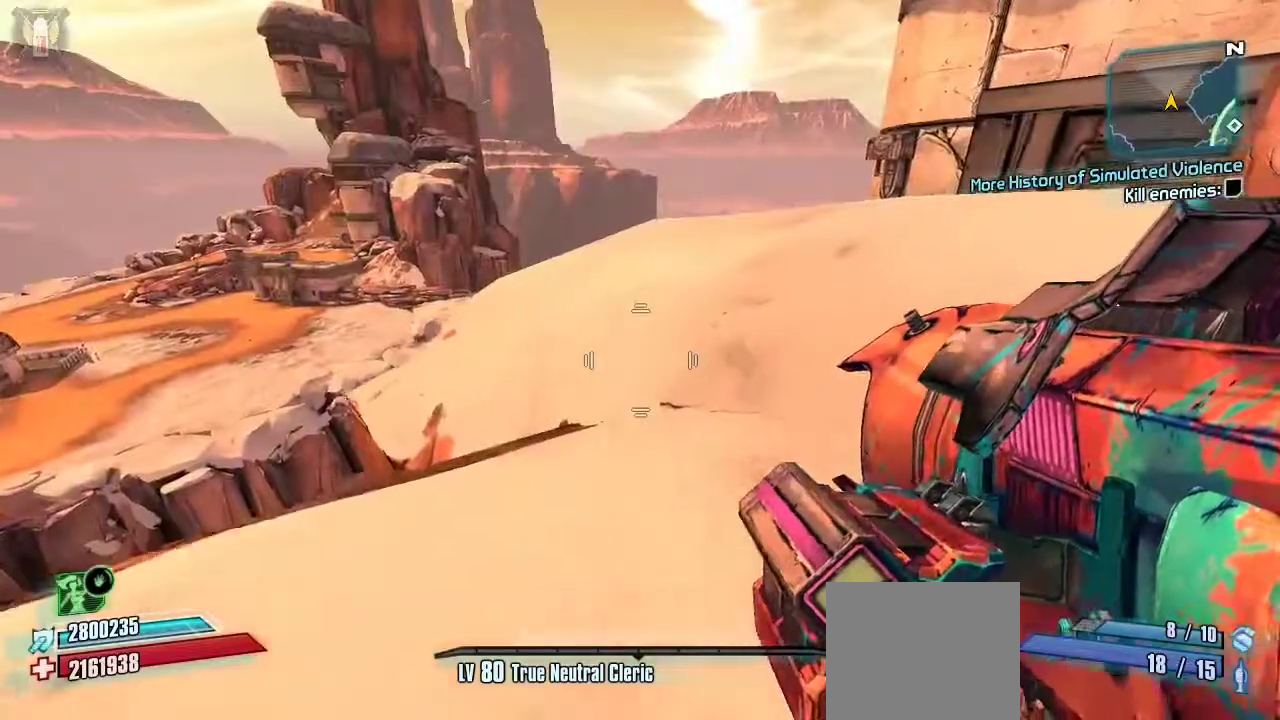
{"dt_ms": 500, "buttons": [], "left_stick": "up-right", "right_stick": "center", "events": [[100, "L3", "down"], [133, "left_stick", "up"], [200, "L3", "up"], [200, "right_stick", "right"], [267, "L3", "down"], [333, "right_stick", "center"], [367, "L3", "up"], [467, "left_stick", "up-right"]]}
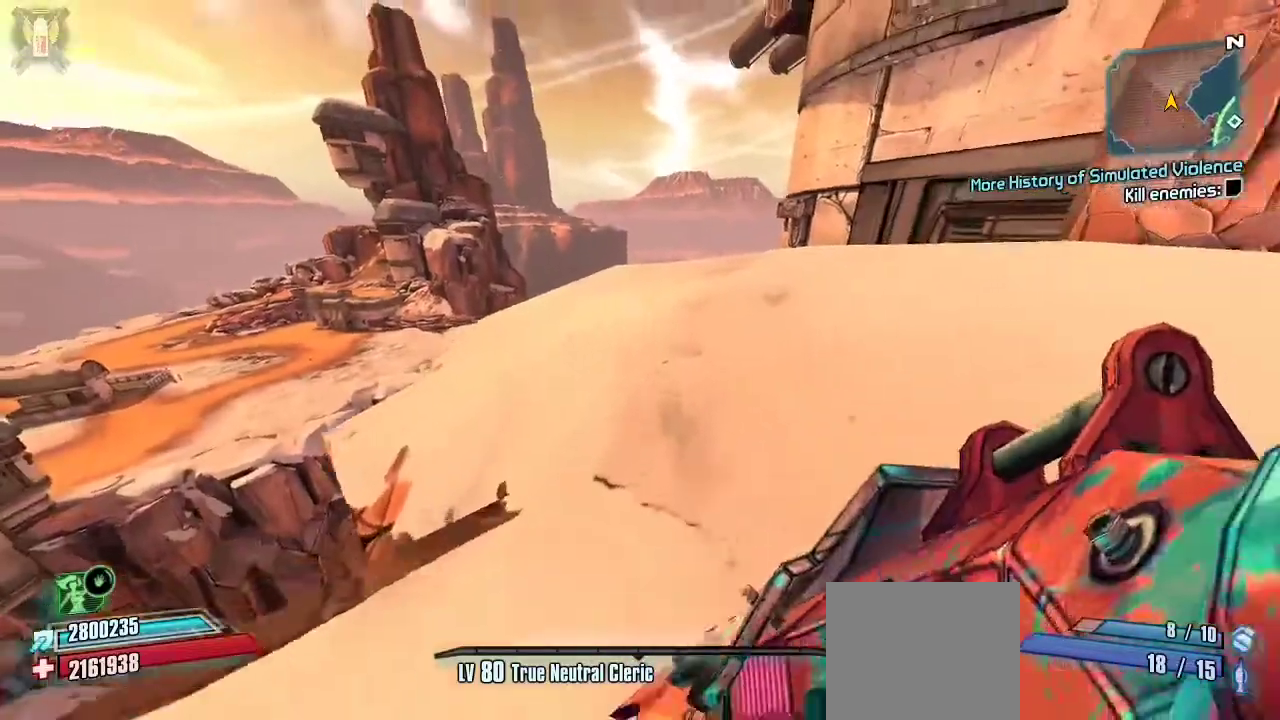
{"dt_ms": 500, "buttons": [], "left_stick": "up-left", "right_stick": "left", "events": [[67, "right_stick", "left"], [167, "left_stick", "down-right"], [300, "left_stick", "down-left"], [367, "left_stick", "left"], [467, "left_stick", "up-left"]]}
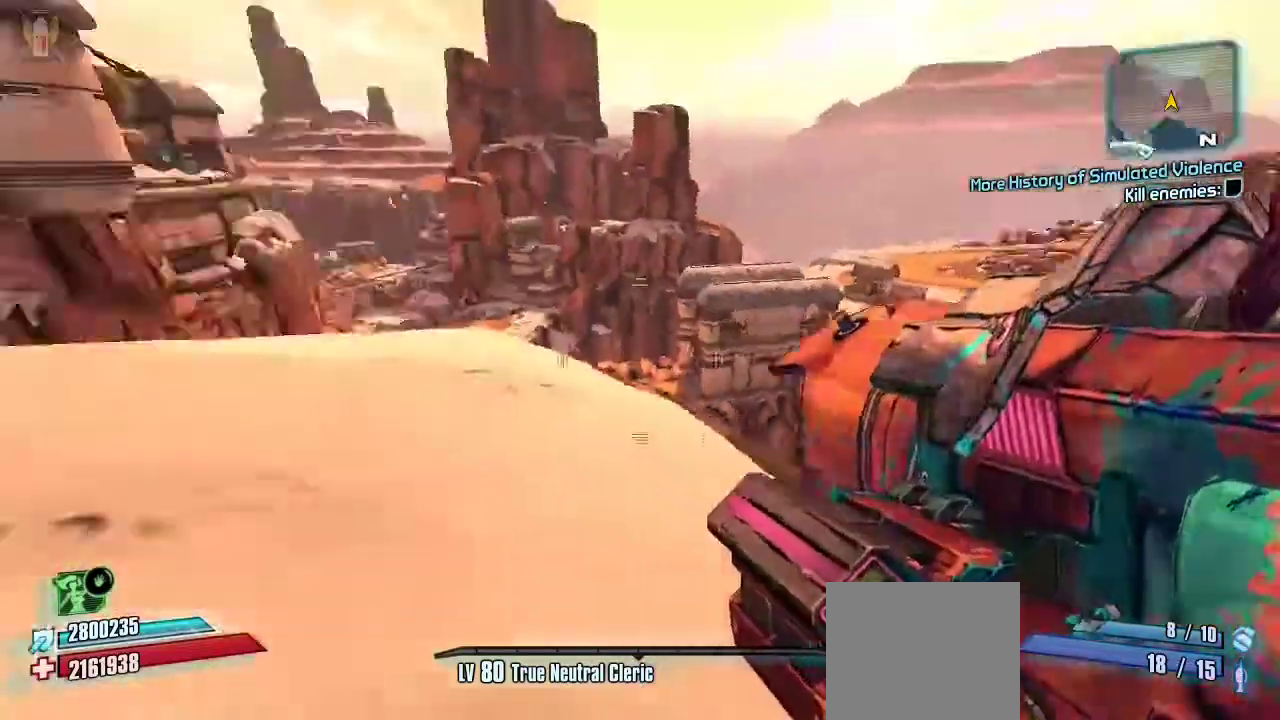
{"dt_ms": 500, "buttons": [], "left_stick": "up-left", "right_stick": "center", "events": [[33, "left_stick", "up"], [100, "left_stick", "right"], [100, "right_stick", "up-left"], [233, "left_stick", "down"], [233, "right_stick", "center"], [333, "left_stick", "left"], [433, "left_stick", "up-left"]]}
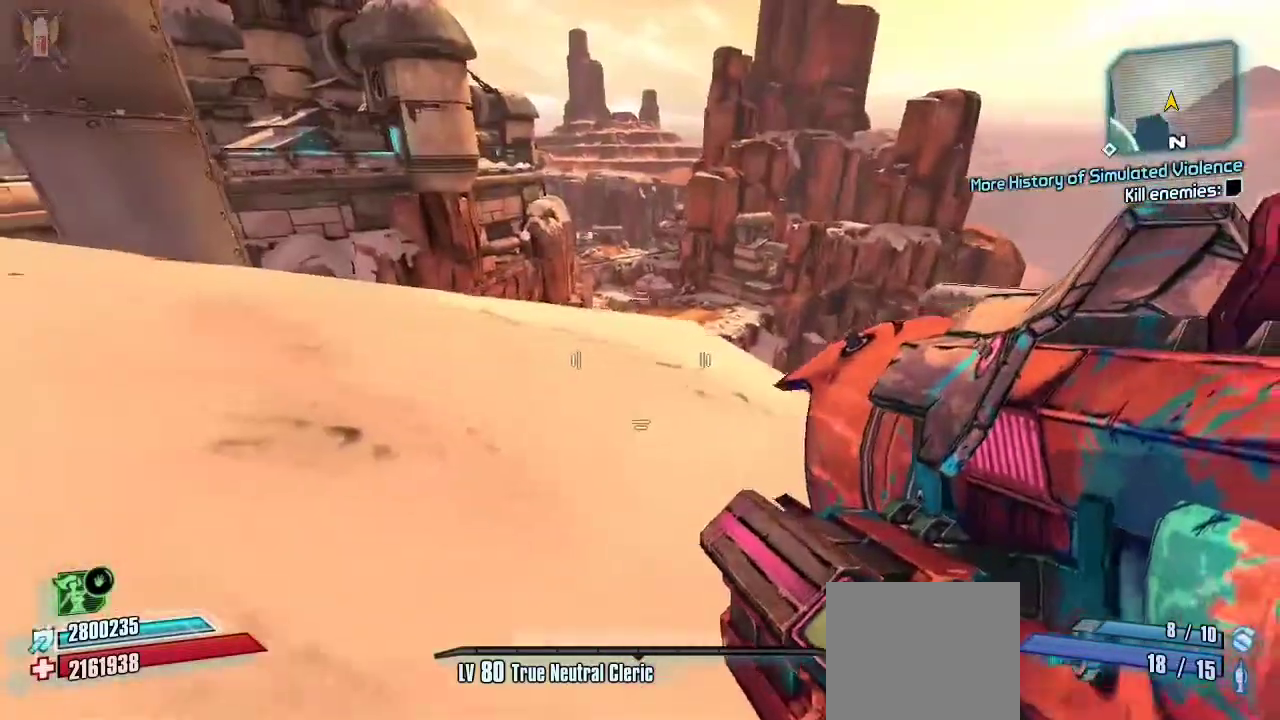
{"dt_ms": 500, "buttons": [], "left_stick": "up-left", "right_stick": "up", "events": [[133, "left_stick", "left"], [167, "right_stick", "left"], [300, "left_stick", "up-left"], [300, "right_stick", "up-left"], [467, "right_stick", "up"]]}